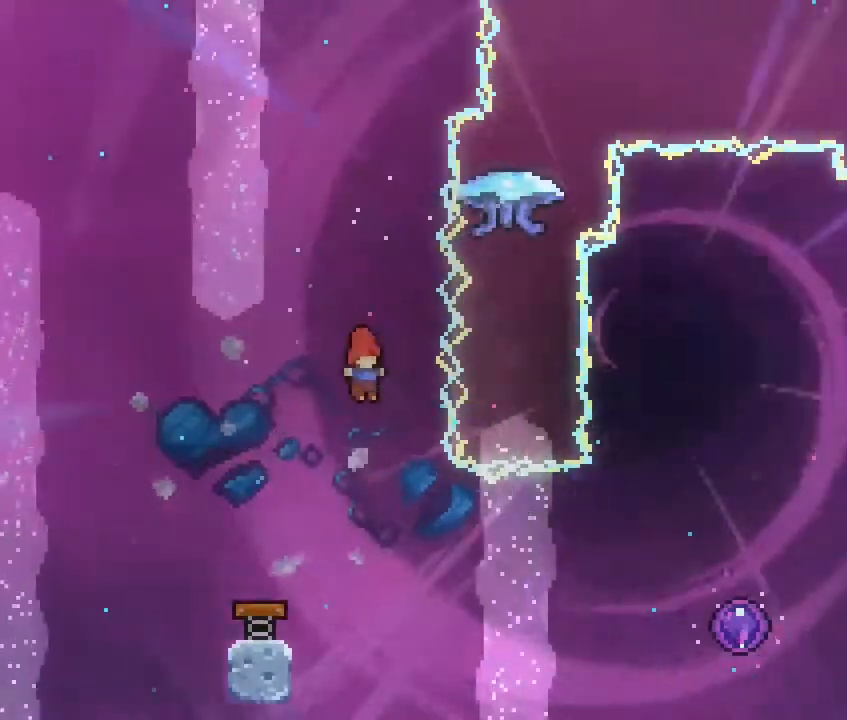
Gameplay with a controller (Nintendo layout); each line is a JSON object with the inputs held at the frame after it (dt_ms = milliseconds from this image to that frame). "events" lists button and stick changes between this image and that frame as [ms after this image, input, new state], when the widget could be followed in between. Not read: DPAD_DOWN DPAD_LEFT DPAD_RIGHT DPAD_UP L3 R3.
{"dt_ms": 500, "buttons": ["B"], "left_stick": "right", "right_stick": "center", "events": [[350, "B", "down"]]}
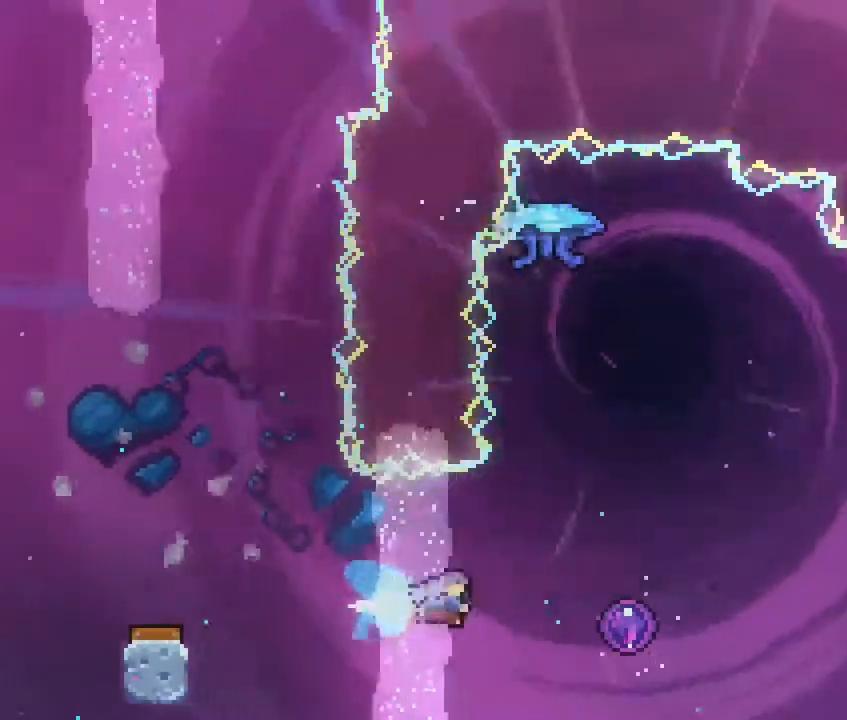
{"dt_ms": 500, "buttons": [], "left_stick": "center", "right_stick": "center", "events": [[50, "B", "up"], [217, "left_stick", "center"]]}
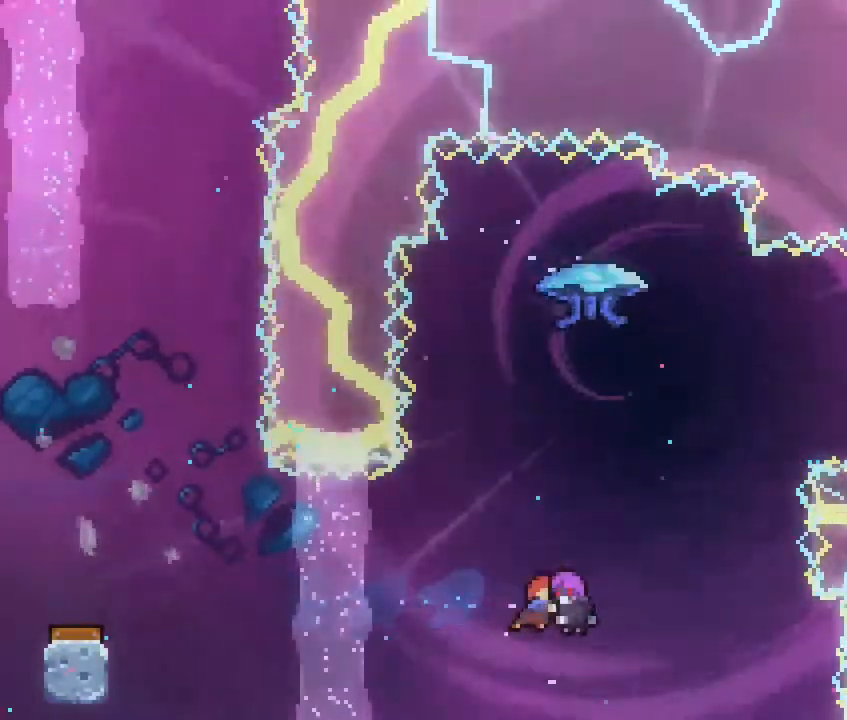
{"dt_ms": 500, "buttons": [], "left_stick": "center", "right_stick": "center", "events": []}
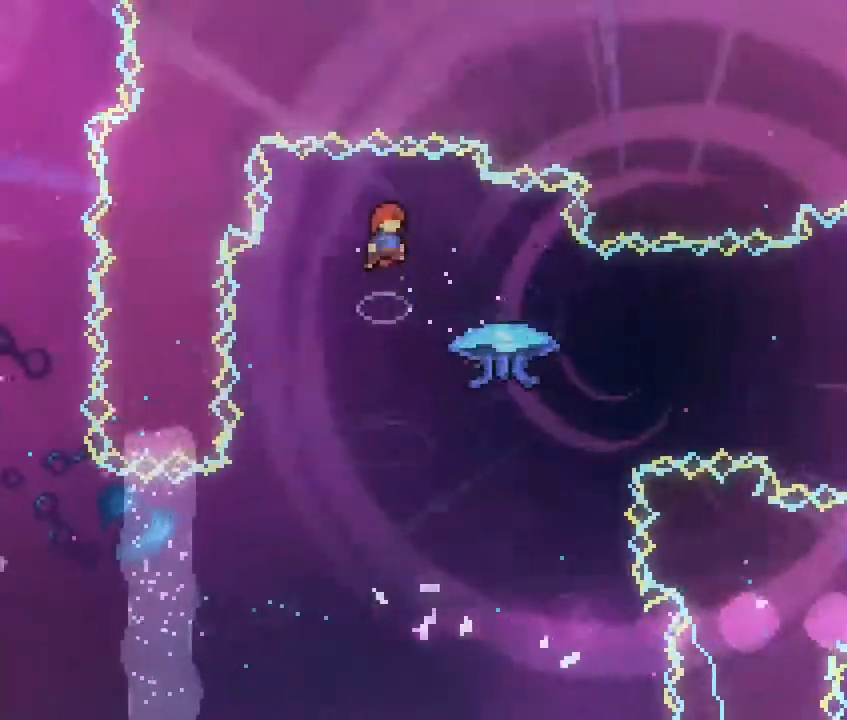
{"dt_ms": 500, "buttons": [], "left_stick": "up-right", "right_stick": "center", "events": [[467, "left_stick", "up-right"]]}
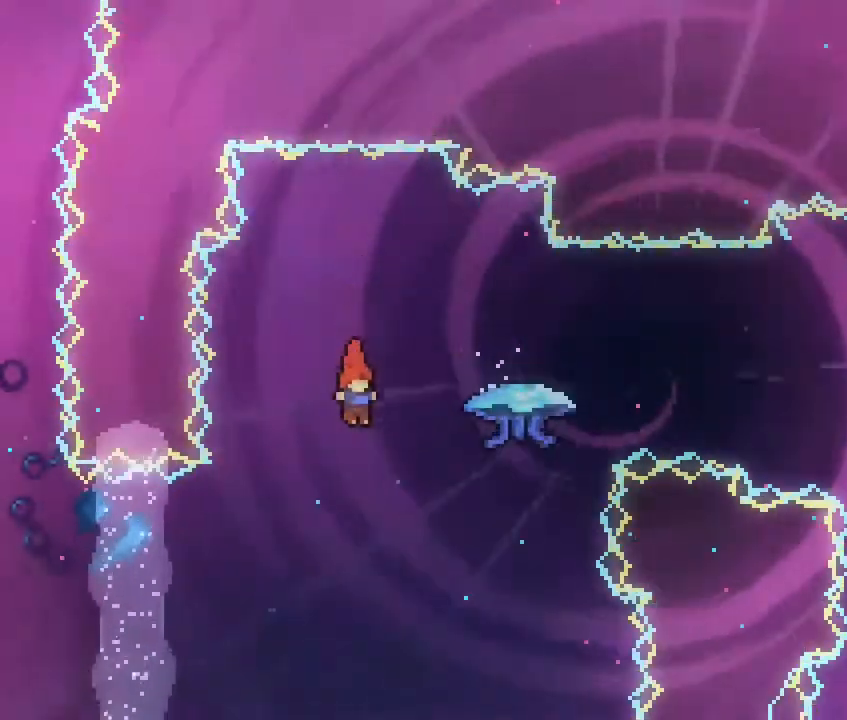
{"dt_ms": 500, "buttons": ["B", "R1"], "left_stick": "up-right", "right_stick": "center", "events": [[300, "B", "down"], [383, "R1", "down"]]}
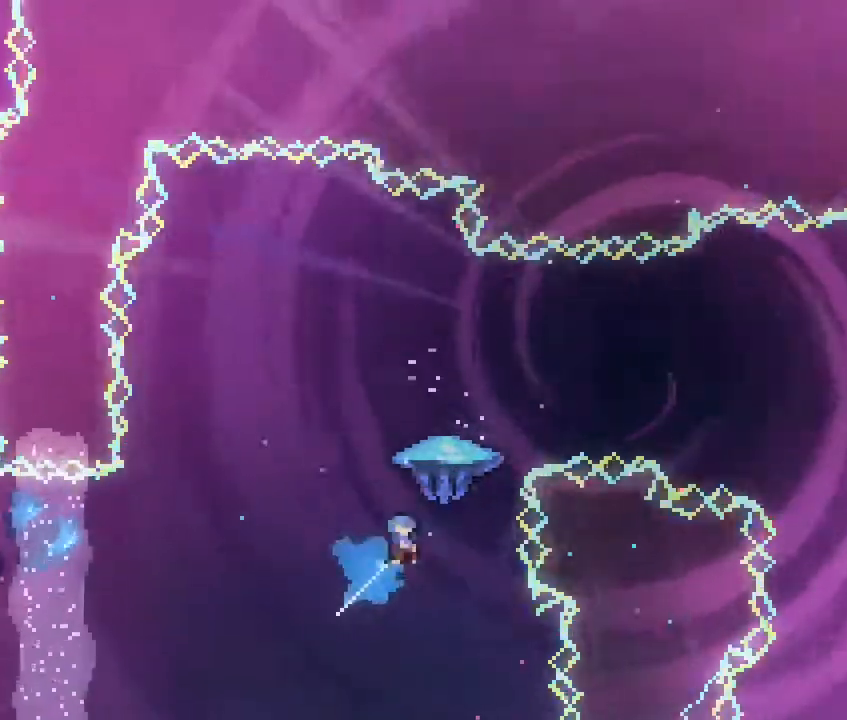
{"dt_ms": 500, "buttons": ["B", "R1"], "left_stick": "up-right", "right_stick": "center", "events": []}
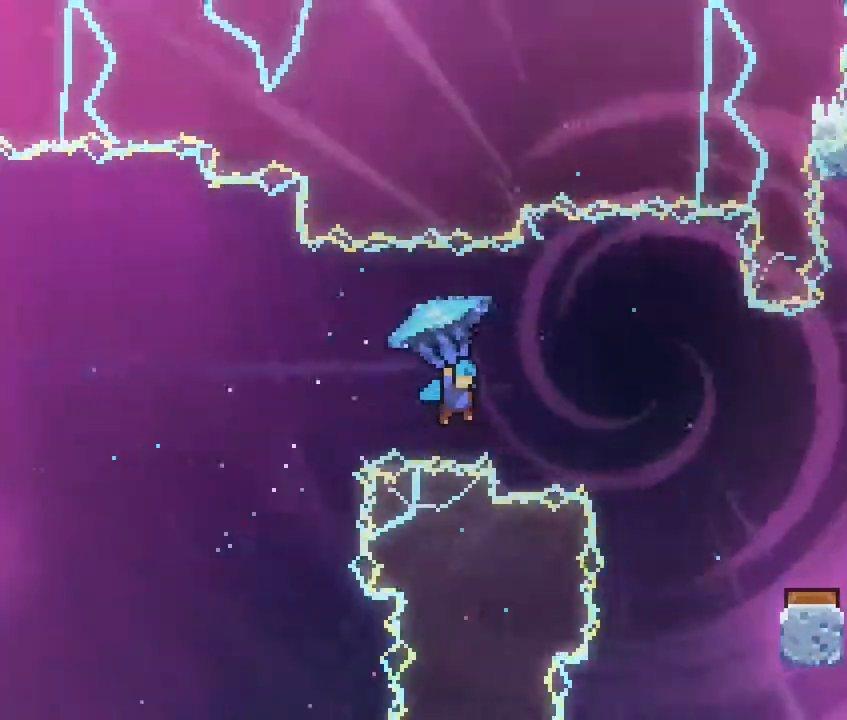
{"dt_ms": 1000, "buttons": ["R1"], "left_stick": "center", "right_stick": "center"}
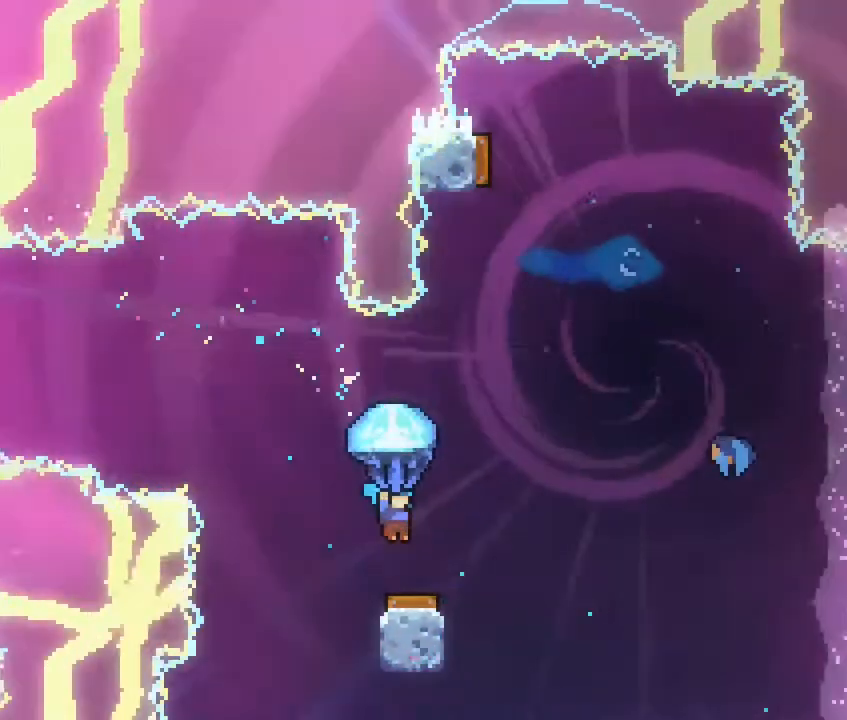
{"dt_ms": 1000, "buttons": [], "left_stick": "center", "right_stick": "center"}
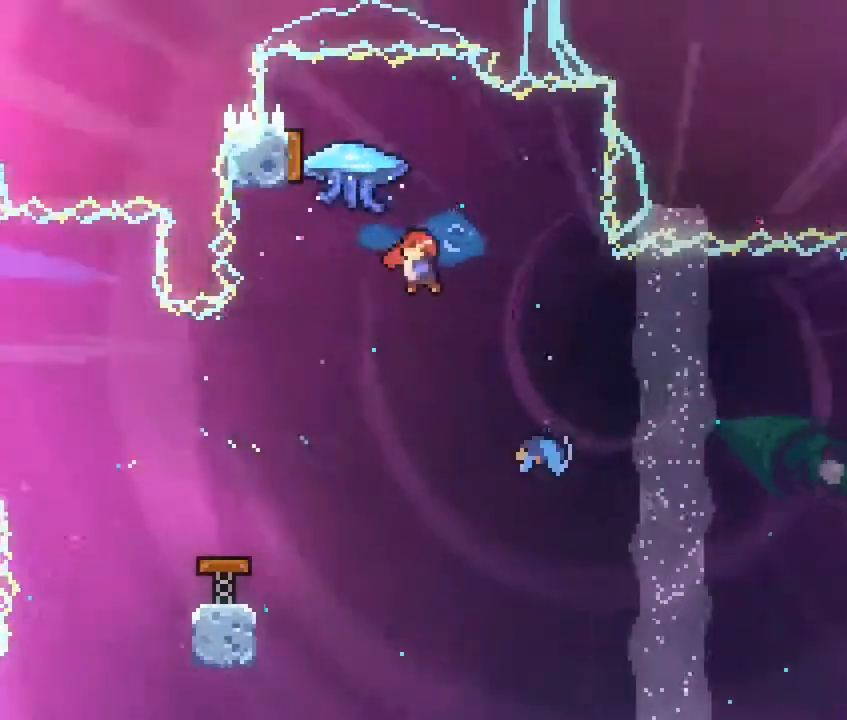
{"dt_ms": 500, "buttons": [], "left_stick": "right", "right_stick": "center", "events": [[67, "left_stick", "right"], [267, "left_stick", "center"], [417, "left_stick", "right"]]}
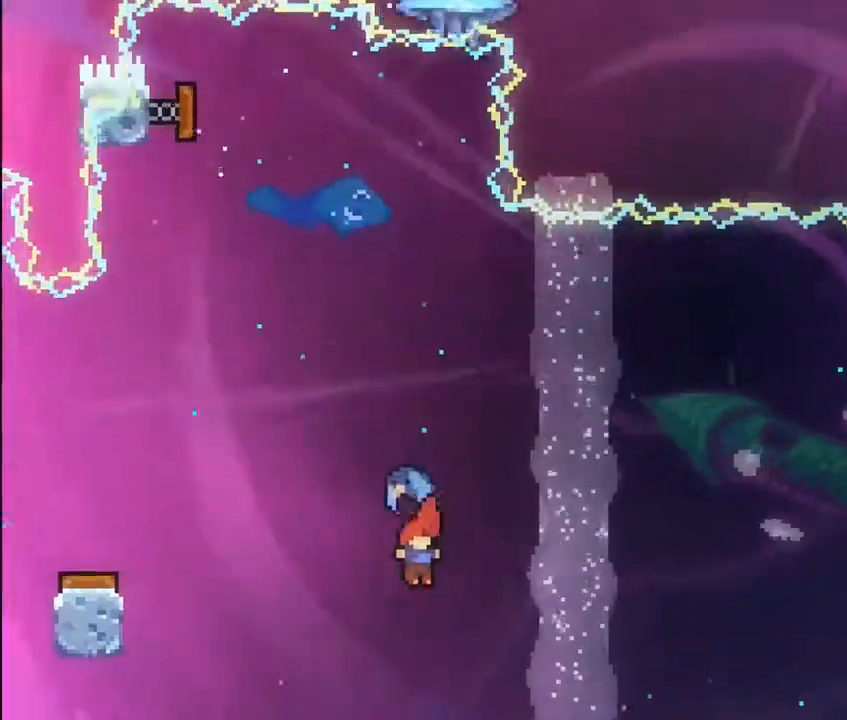
{"dt_ms": 500, "buttons": [], "left_stick": "right", "right_stick": "center", "events": []}
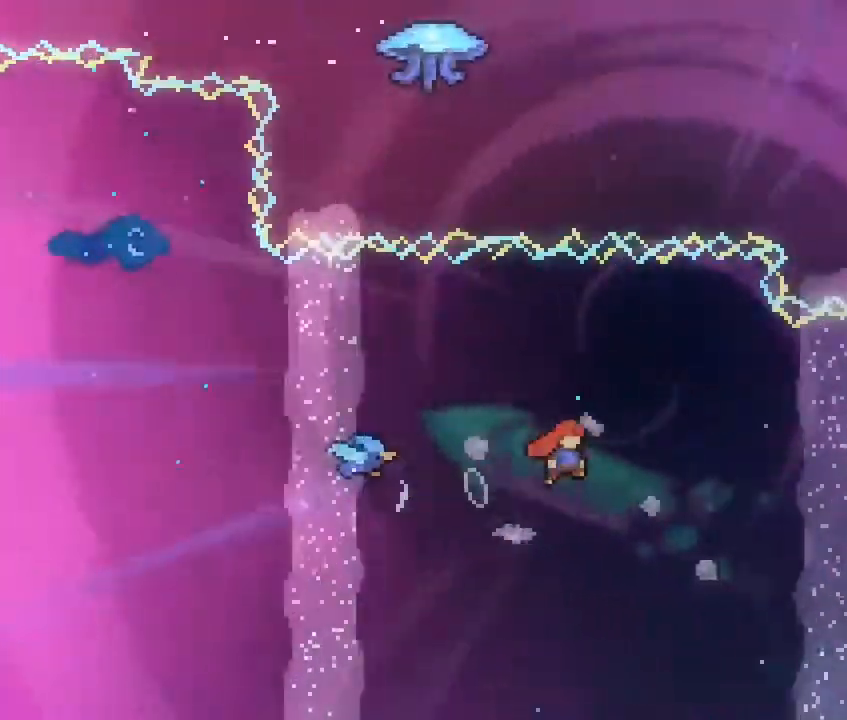
{"dt_ms": 500, "buttons": ["B"], "left_stick": "up-right", "right_stick": "center"}
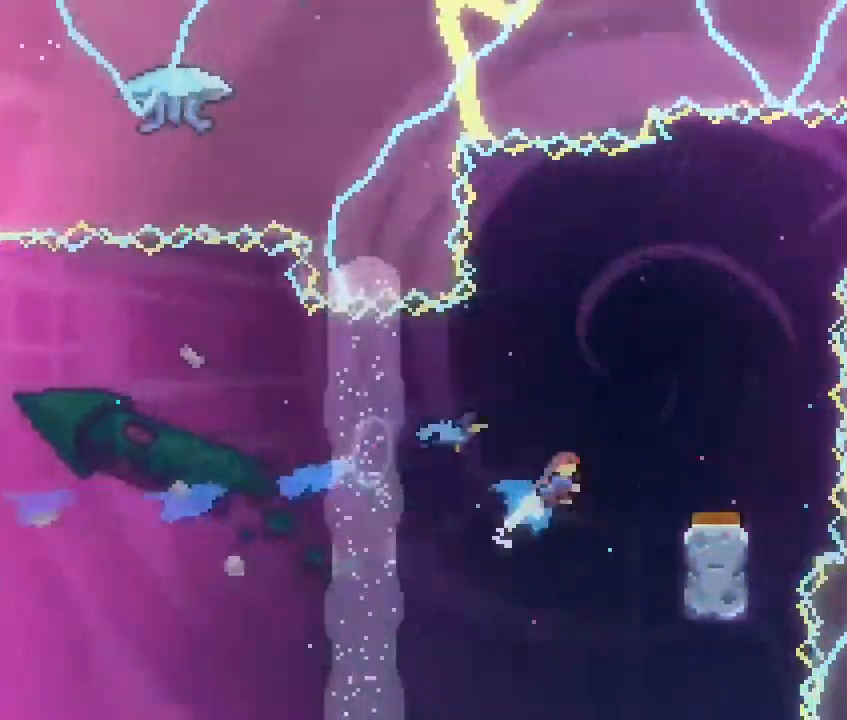
{"dt_ms": 500, "buttons": [], "left_stick": "center", "right_stick": "center", "events": [[50, "B", "up"], [167, "left_stick", "center"]]}
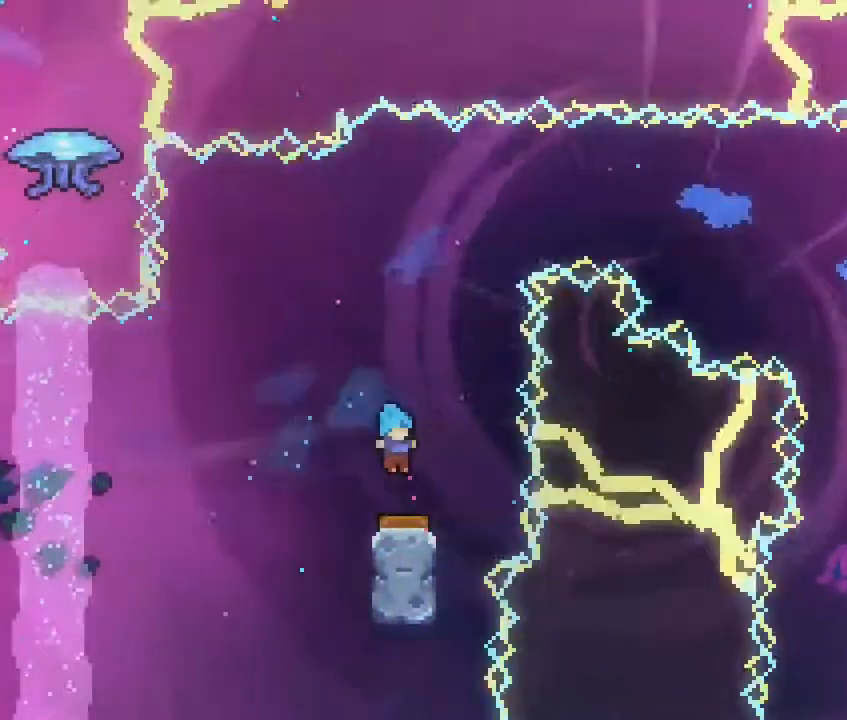
{"dt_ms": 500, "buttons": [], "left_stick": "left", "right_stick": "center", "events": [[283, "left_stick", "left"]]}
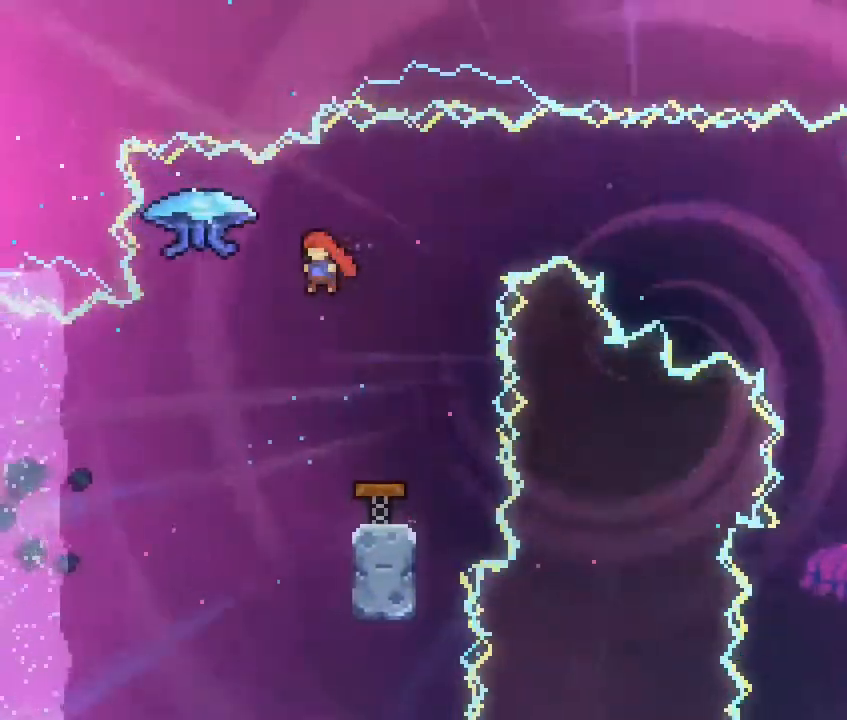
{"dt_ms": 500, "buttons": ["B"], "left_stick": "up-right", "right_stick": "center", "events": [[217, "left_stick", "center"], [350, "left_stick", "up-right"], [383, "B", "down"]]}
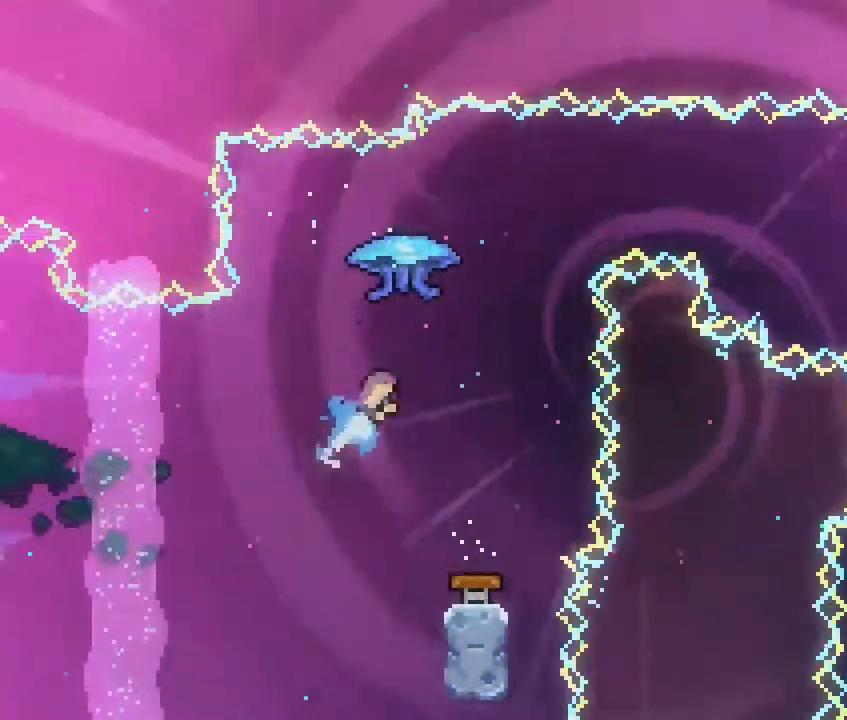
{"dt_ms": 500, "buttons": ["R1"], "left_stick": "up-right", "right_stick": "center", "events": [[17, "R1", "down"], [83, "B", "up"]]}
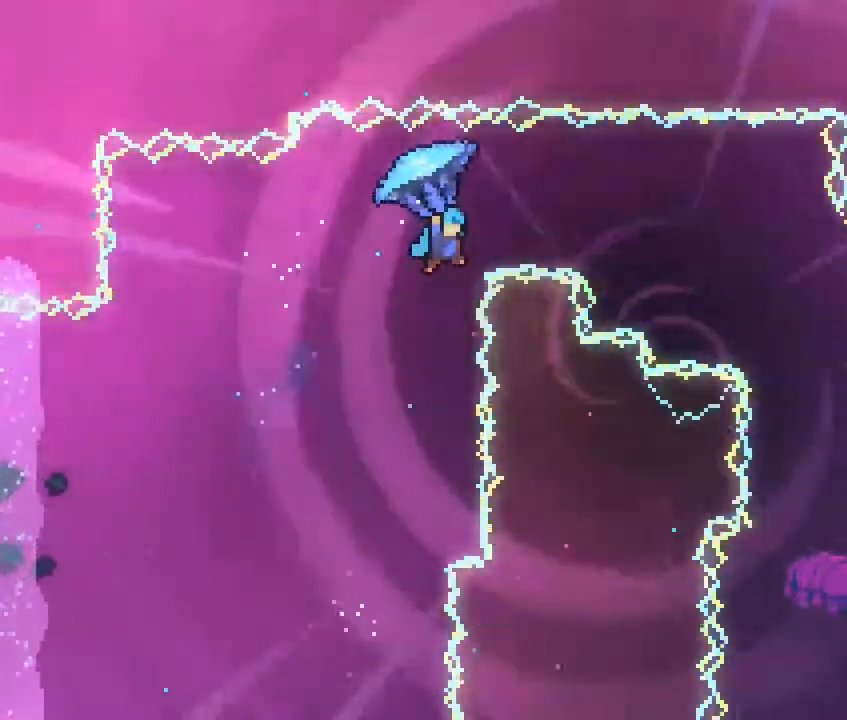
{"dt_ms": 500, "buttons": ["R1"], "left_stick": "up-right", "right_stick": "center", "events": []}
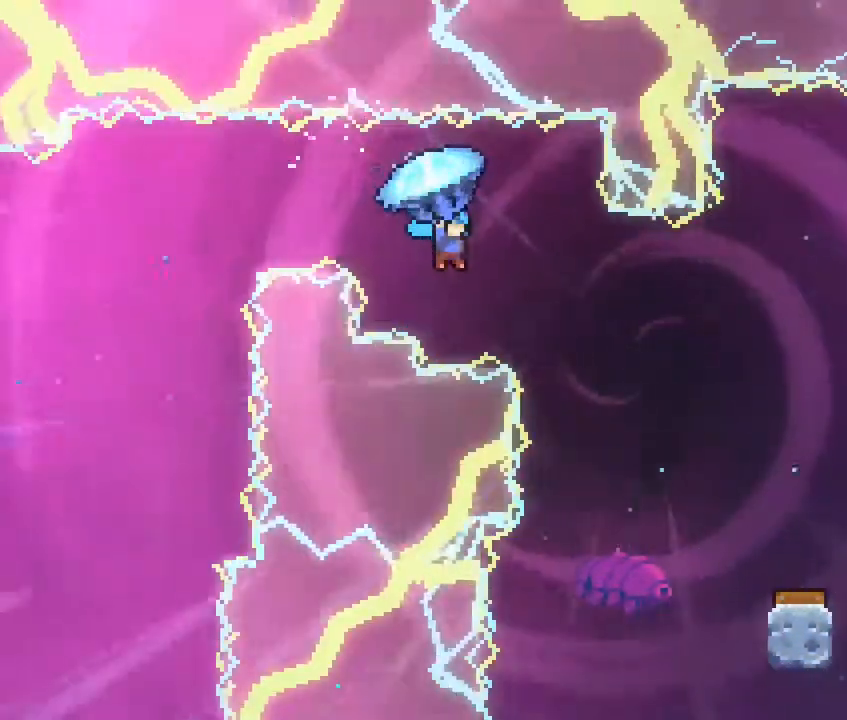
{"dt_ms": 500, "buttons": ["R1"], "left_stick": "right", "right_stick": "center", "events": [[67, "left_stick", "right"], [217, "left_stick", "center"], [367, "left_stick", "right"]]}
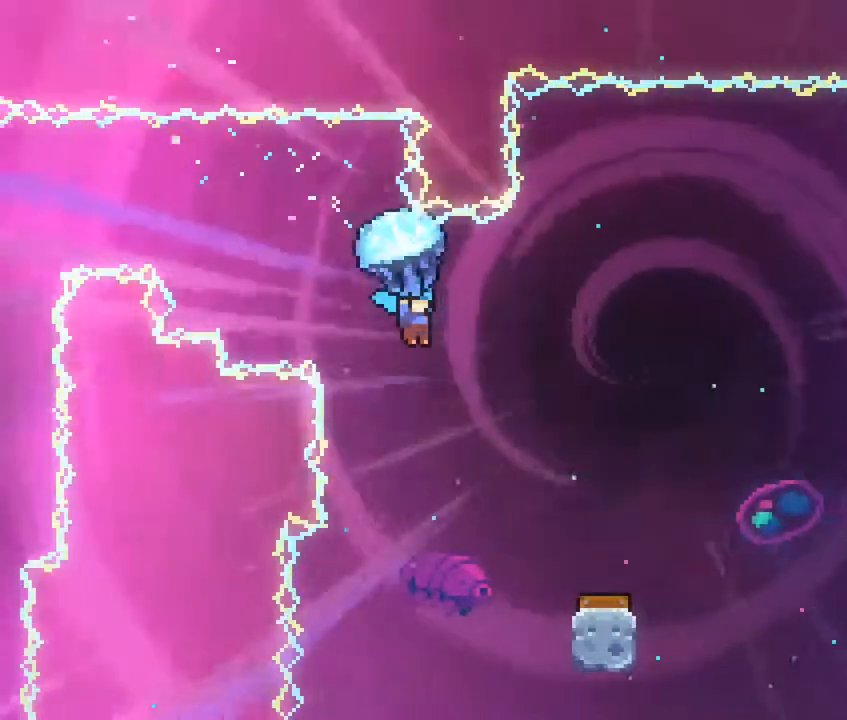
{"dt_ms": 500, "buttons": ["R1"], "left_stick": "center", "right_stick": "center", "events": [[67, "left_stick", "center"], [250, "left_stick", "right"], [417, "left_stick", "center"]]}
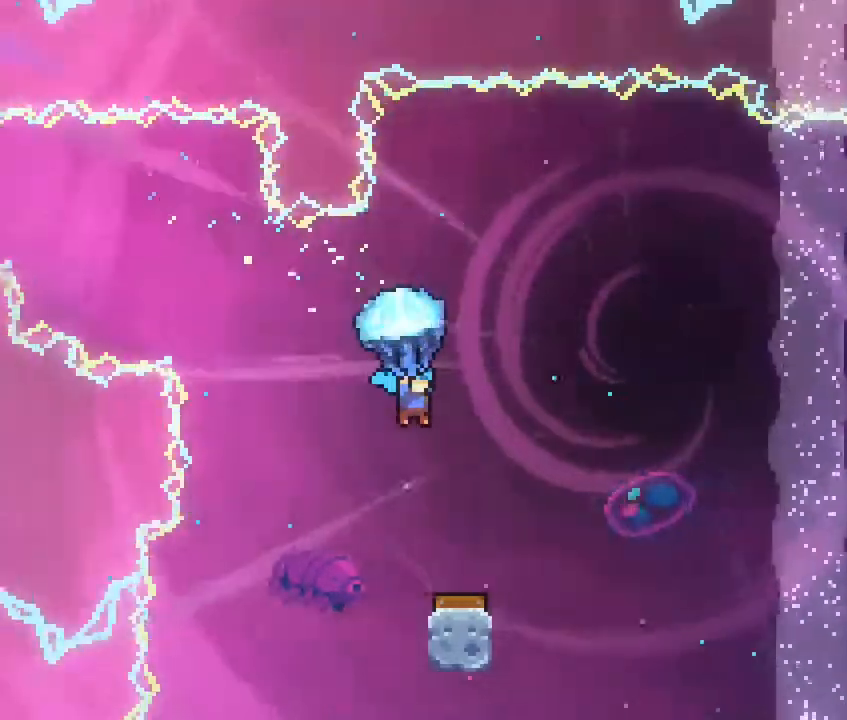
{"dt_ms": 500, "buttons": ["R1"], "left_stick": "right", "right_stick": "center", "events": [[500, "left_stick", "right"]]}
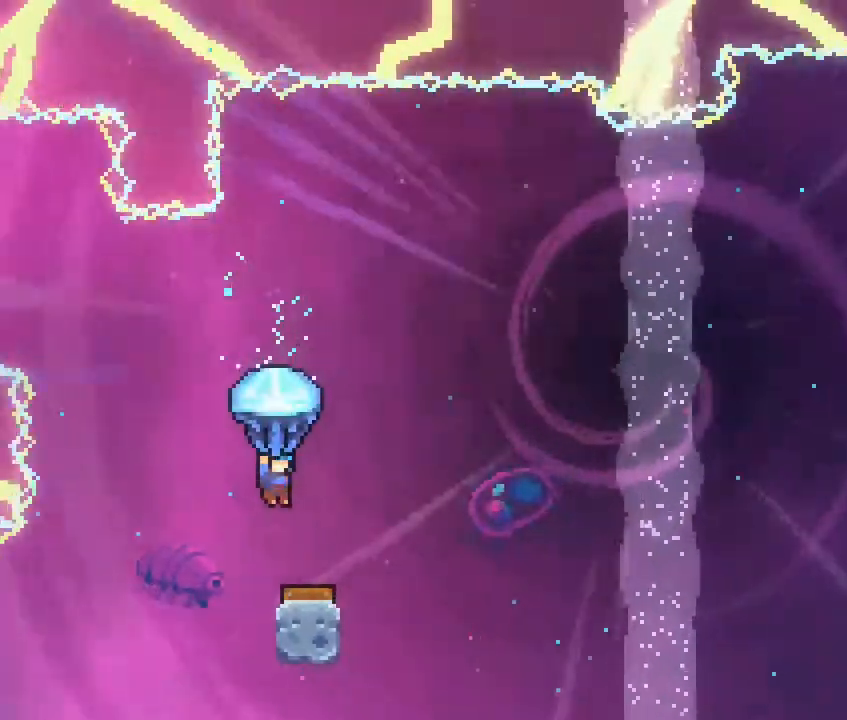
{"dt_ms": 500, "buttons": ["R1"], "left_stick": "right", "right_stick": "center", "events": [[100, "left_stick", "center"], [367, "left_stick", "right"]]}
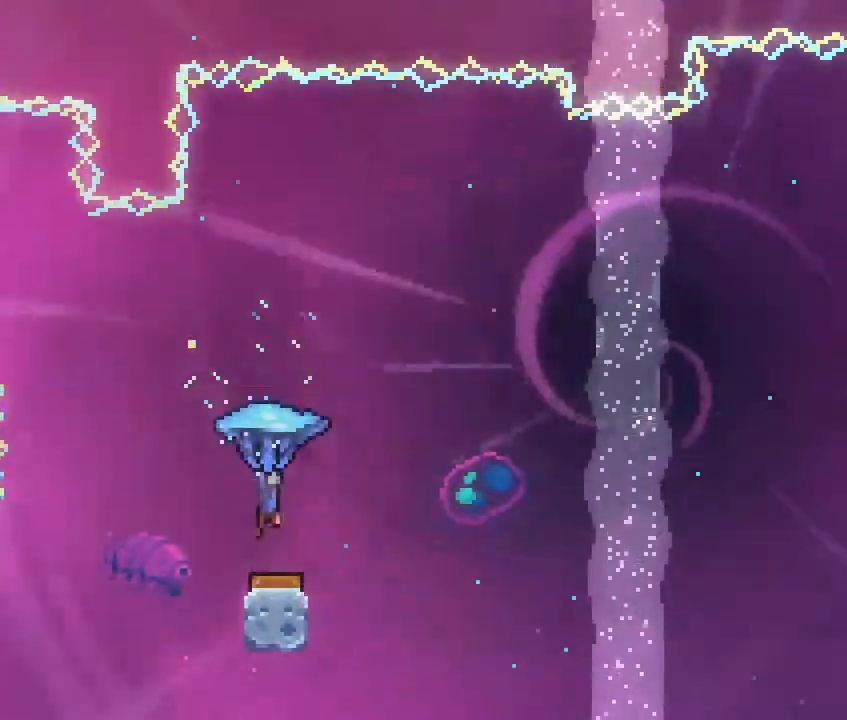
{"dt_ms": 500, "buttons": ["R1"], "left_stick": "right", "right_stick": "center", "events": []}
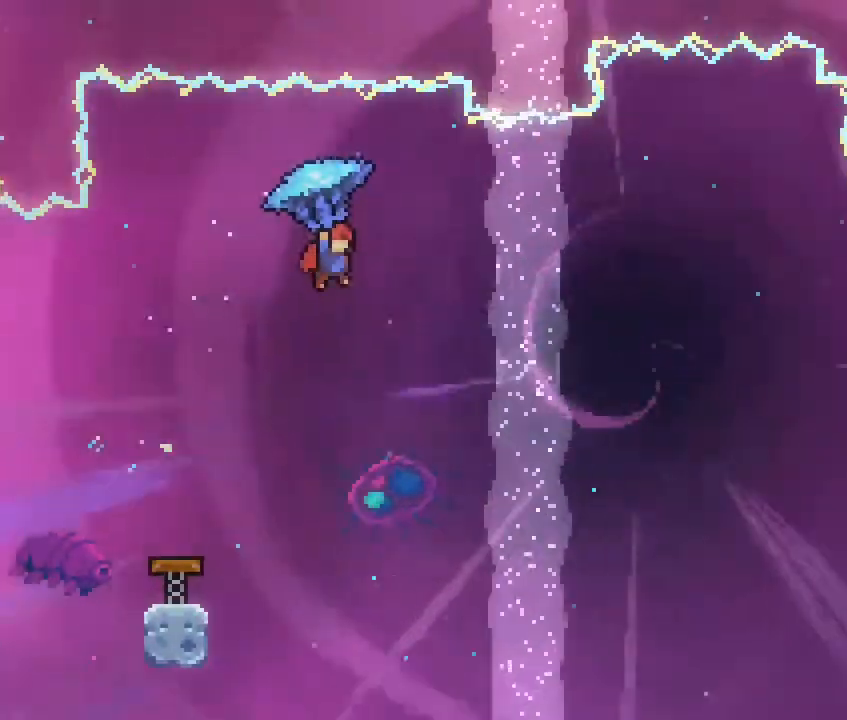
{"dt_ms": 500, "buttons": ["R1"], "left_stick": "up-right", "right_stick": "center", "events": [[367, "left_stick", "up-right"]]}
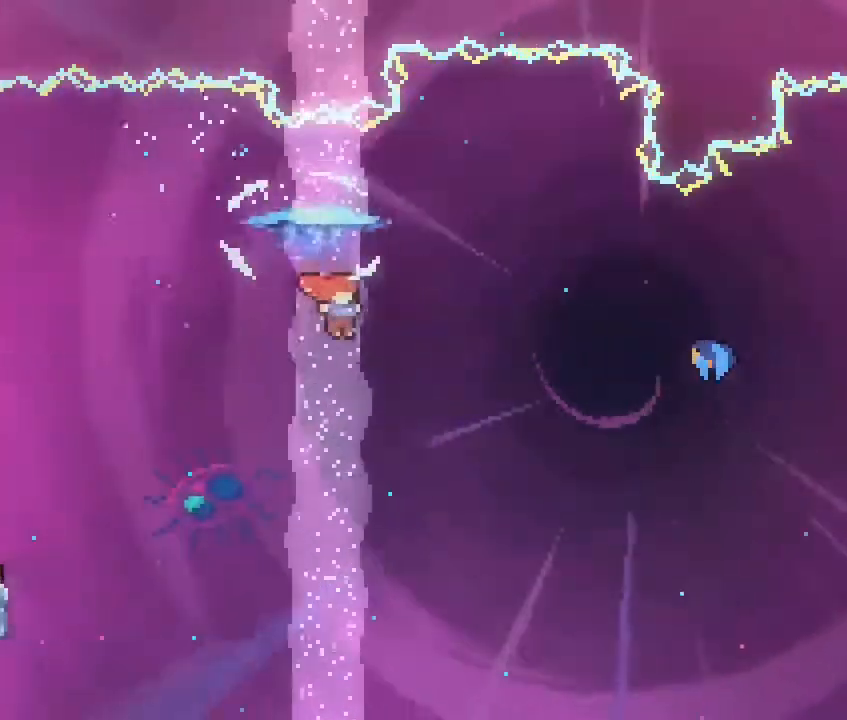
{"dt_ms": 500, "buttons": ["B", "R1"], "left_stick": "up-right", "right_stick": "center", "events": [[267, "B", "down"]]}
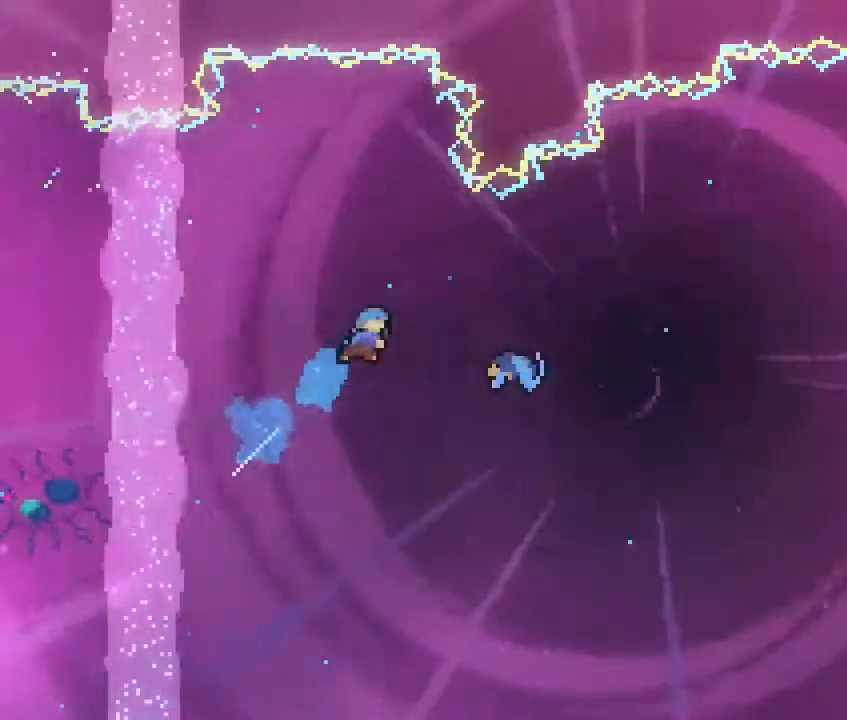
{"dt_ms": 500, "buttons": ["R1"], "left_stick": "up-right", "right_stick": "center", "events": [[167, "B", "up"]]}
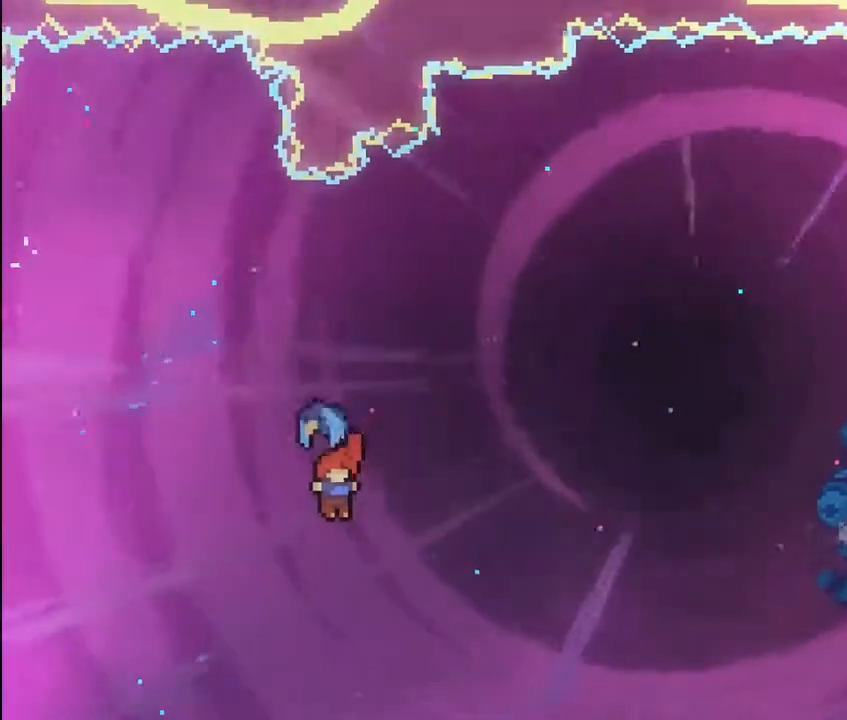
{"dt_ms": 500, "buttons": ["R1"], "left_stick": "up-right", "right_stick": "center", "events": []}
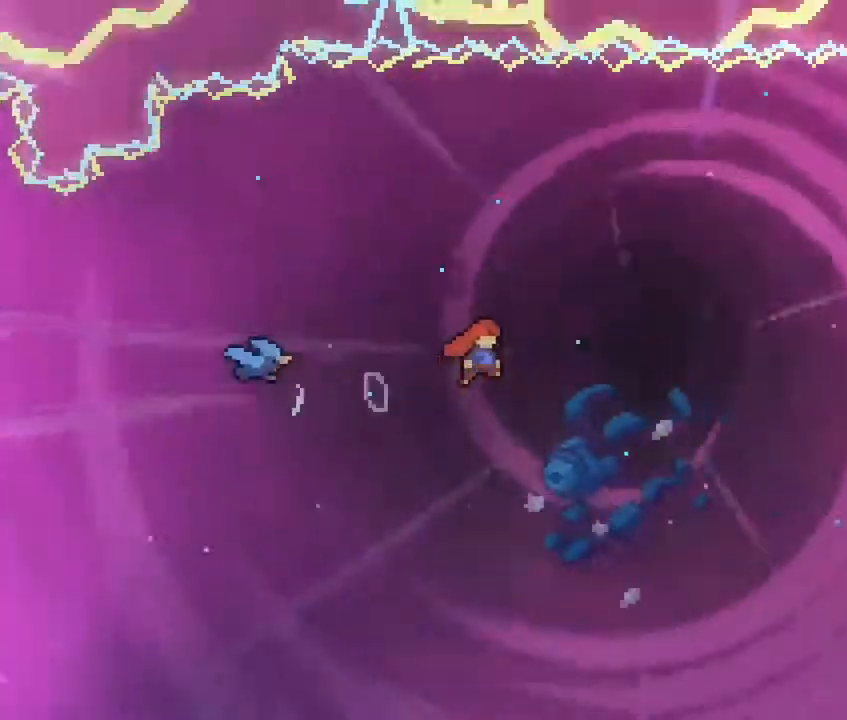
{"dt_ms": 500, "buttons": ["B", "R1"], "left_stick": "up-right", "right_stick": "center", "events": [[433, "B", "down"]]}
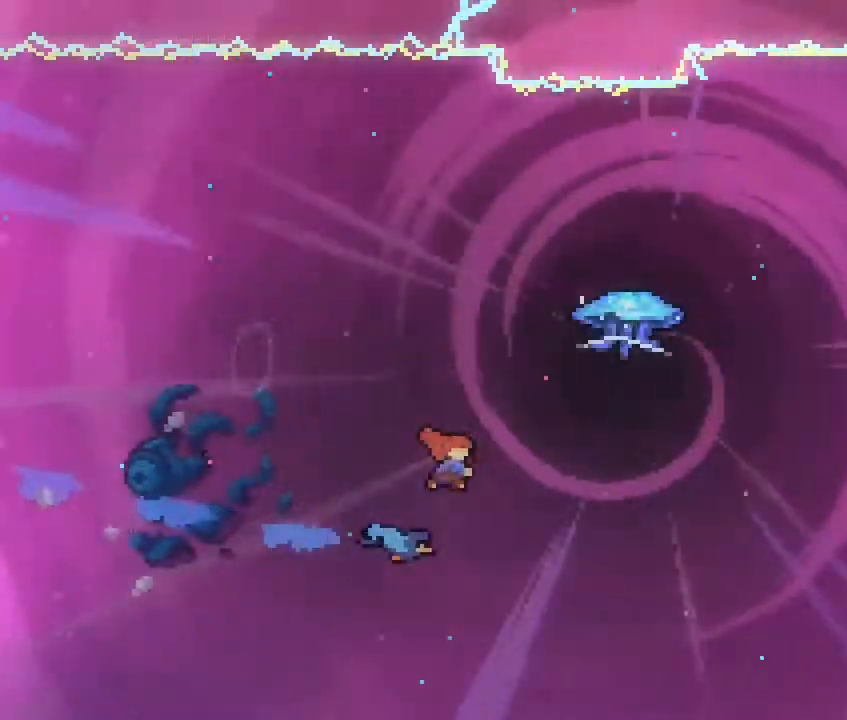
{"dt_ms": 500, "buttons": ["R1"], "left_stick": "up-right", "right_stick": "center", "events": [[183, "B", "up"]]}
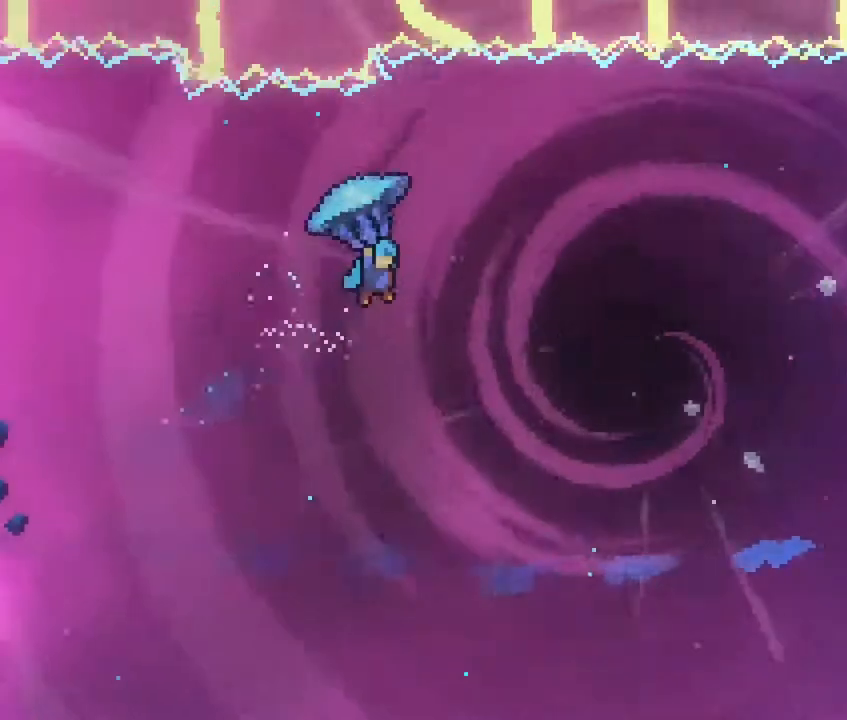
{"dt_ms": 500, "buttons": ["R1"], "left_stick": "up-right", "right_stick": "center", "events": []}
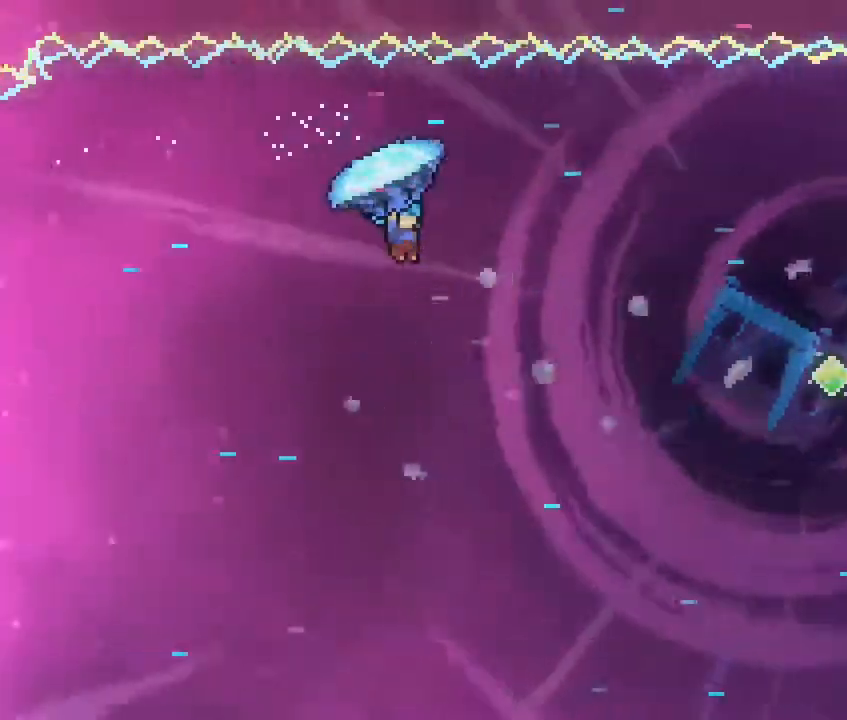
{"dt_ms": 500, "buttons": ["R1"], "left_stick": "up-right", "right_stick": "center", "events": [[250, "left_stick", "center"], [367, "left_stick", "up-right"]]}
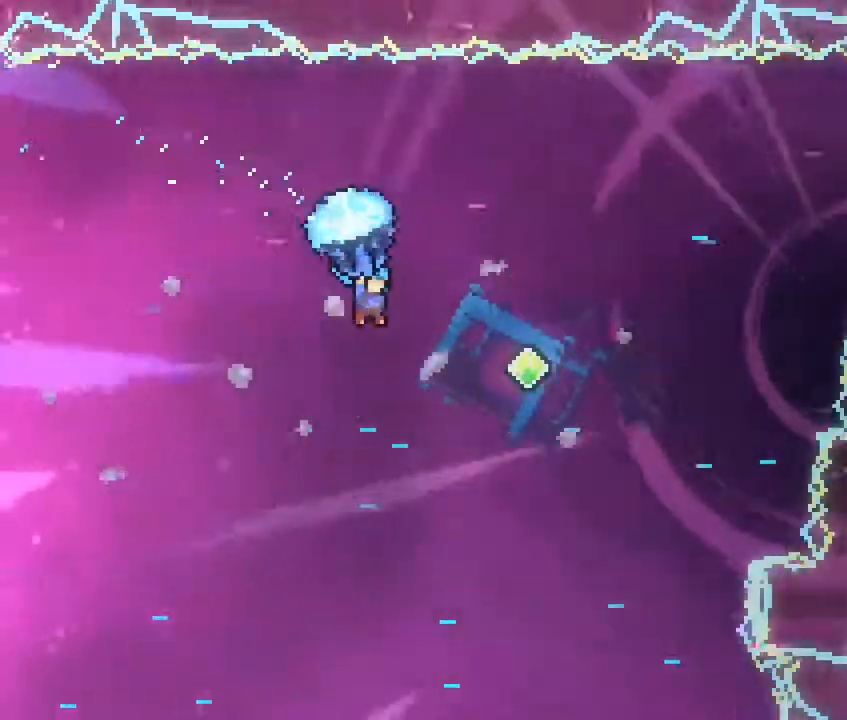
{"dt_ms": 500, "buttons": [], "left_stick": "up-right", "right_stick": "center", "events": [[17, "left_stick", "center"], [83, "left_stick", "right"], [283, "left_stick", "center"], [383, "left_stick", "up-right"], [450, "R1", "up"]]}